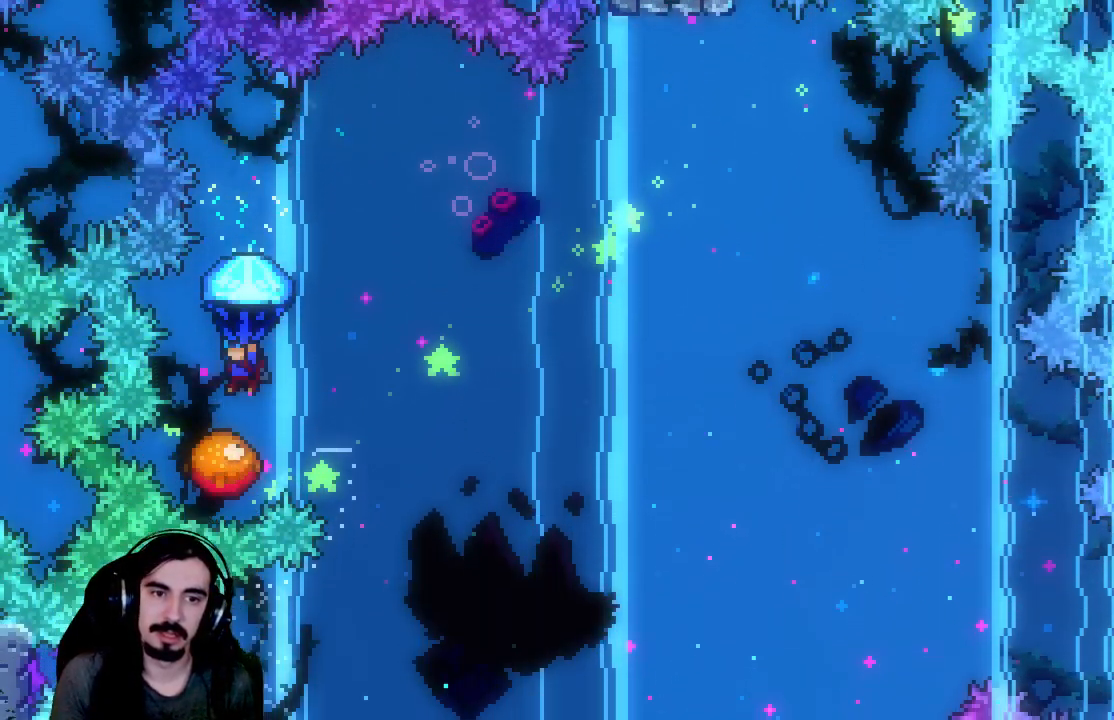
Gameplay with a controller (Xbox layout); each line is a JSON object with the inputs held at the frame after it. "events" lists button and stick changes between this image and that frame as [ms after this image, input, new state], when the widget could be followed in between. Not read: L3 R3 right_stick.
{"buttons": ["A", "R2", "DPAD_RIGHT"], "left_stick": "center", "events": [[50, "DPAD_LEFT", "up"], [300, "A", "down"], [300, "DPAD_RIGHT", "down"]]}
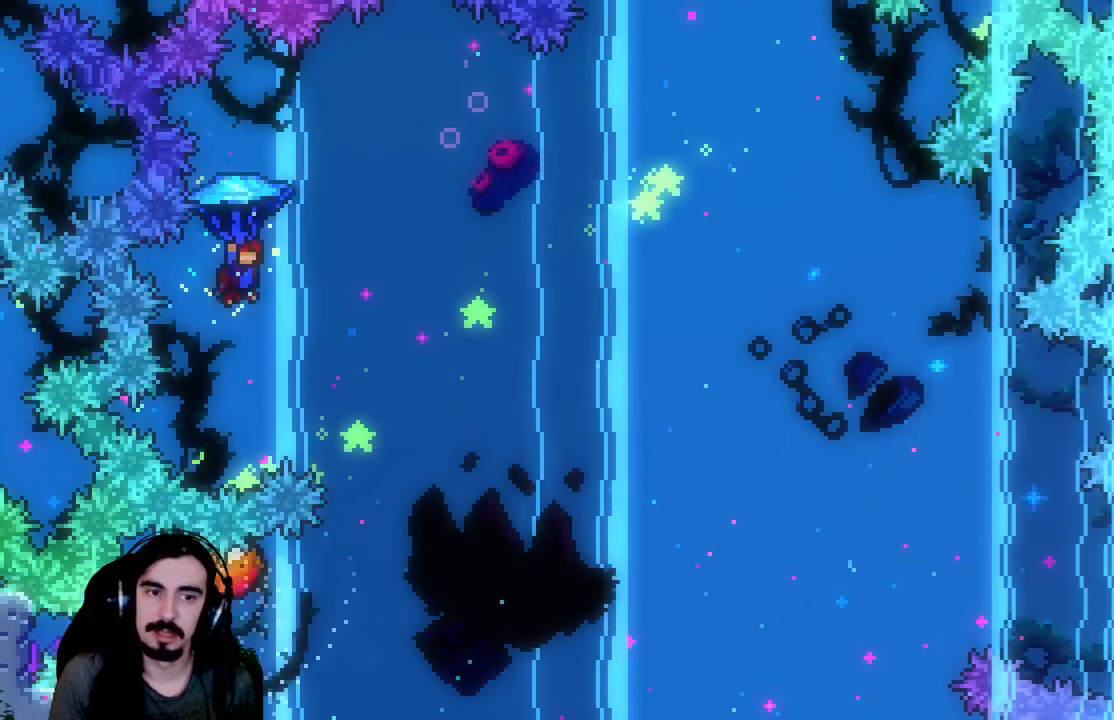
{"buttons": ["A", "R2", "DPAD_RIGHT"], "left_stick": "center", "events": []}
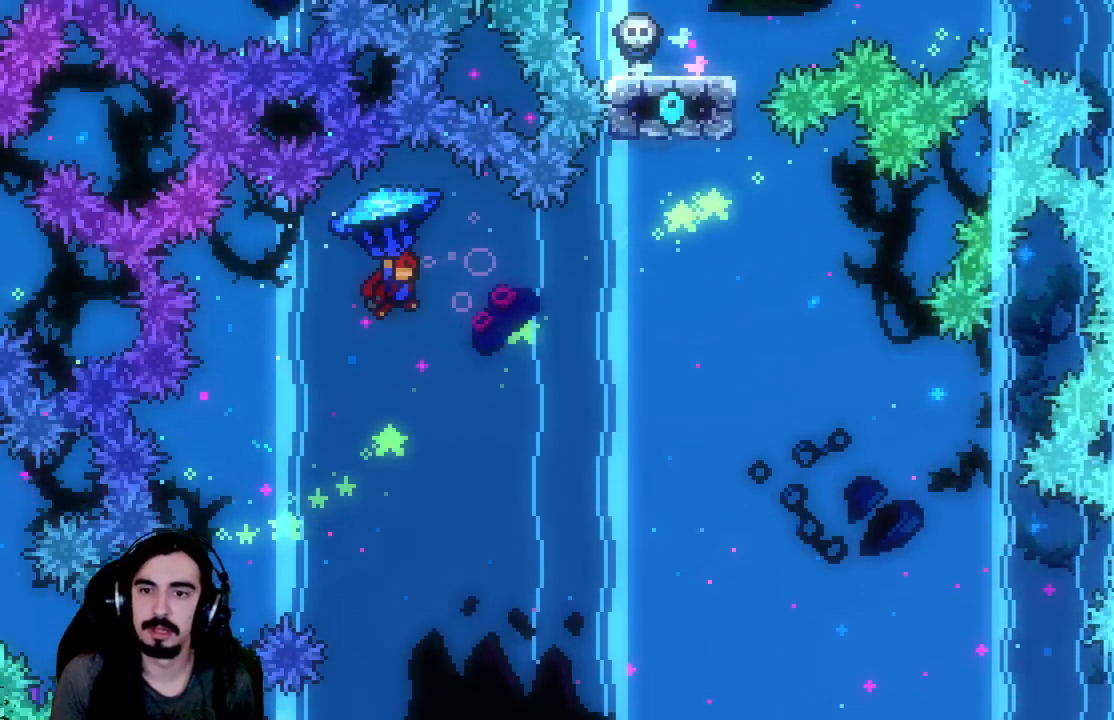
{"buttons": ["A", "R2", "DPAD_RIGHT"], "left_stick": "center", "events": [[150, "DPAD_RIGHT", "up"], [267, "DPAD_RIGHT", "down"]]}
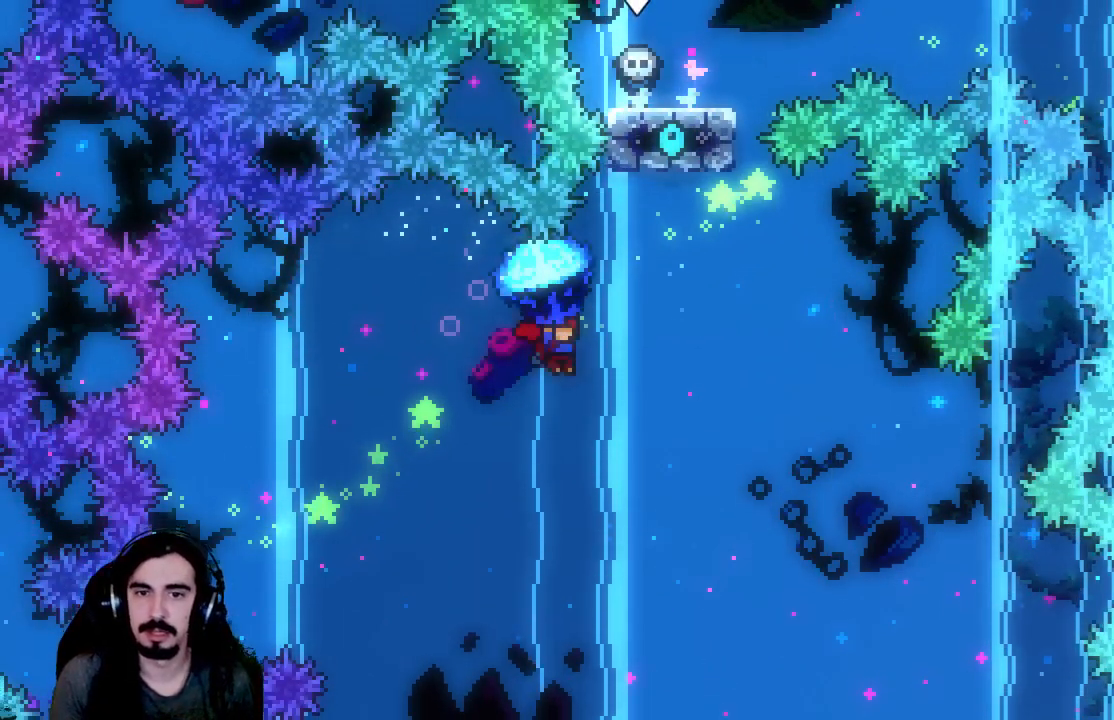
{"buttons": ["A", "R2", "DPAD_RIGHT"], "left_stick": "center", "events": []}
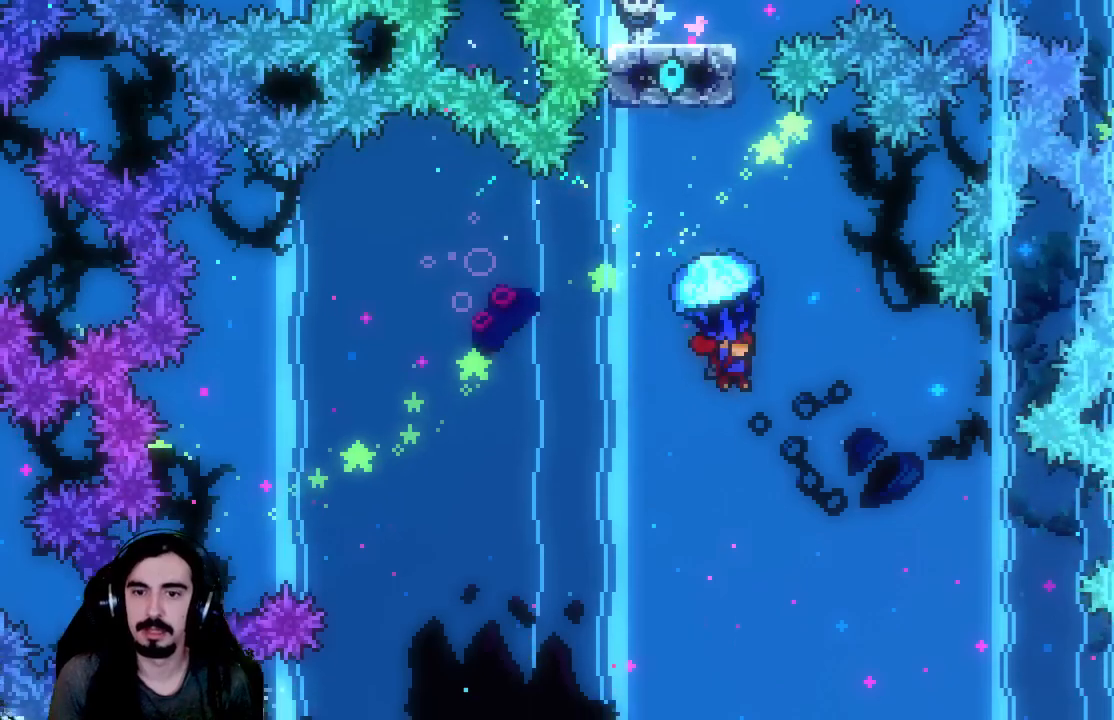
{"buttons": [], "left_stick": "center", "events": [[50, "DPAD_RIGHT", "up"], [133, "DPAD_DOWN", "down"], [267, "A", "up"], [300, "R2", "up"], [383, "DPAD_DOWN", "up"]]}
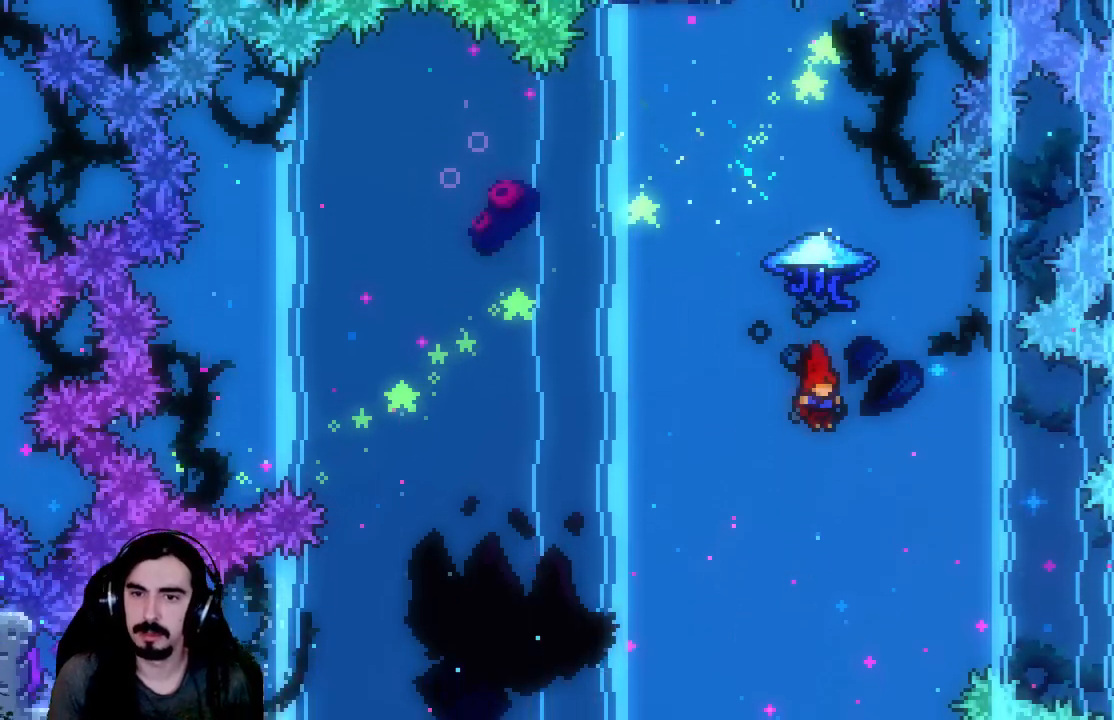
{"buttons": [], "left_stick": "center", "events": []}
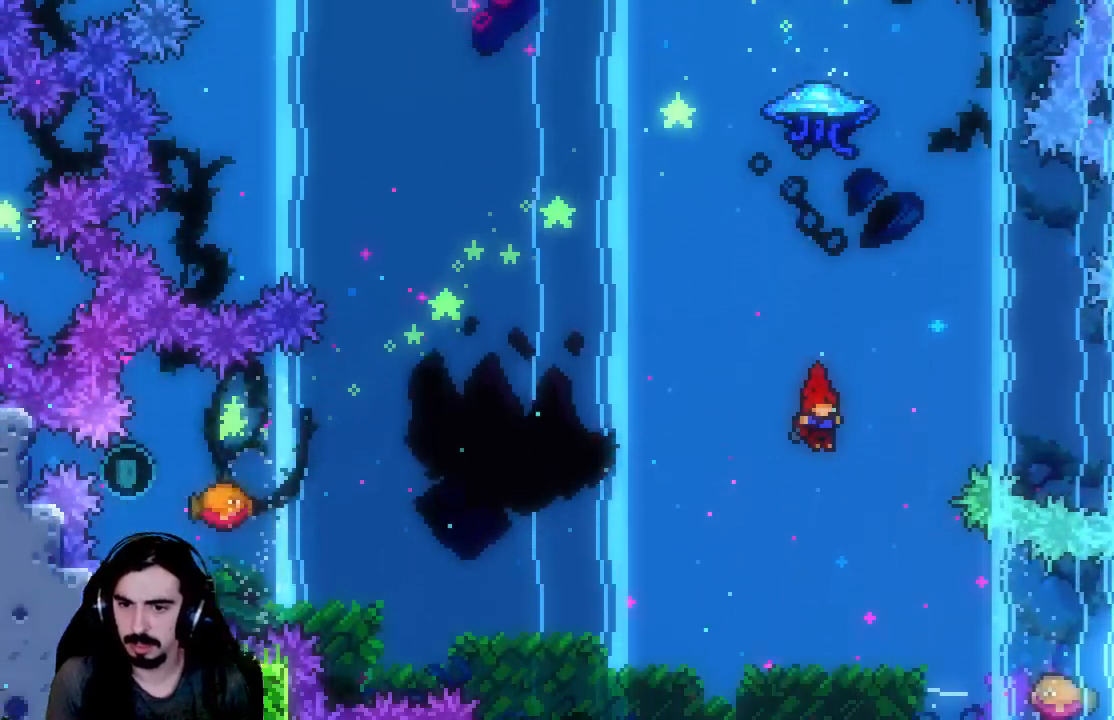
{"buttons": ["DPAD_RIGHT"], "left_stick": "center", "events": [[433, "DPAD_RIGHT", "down"]]}
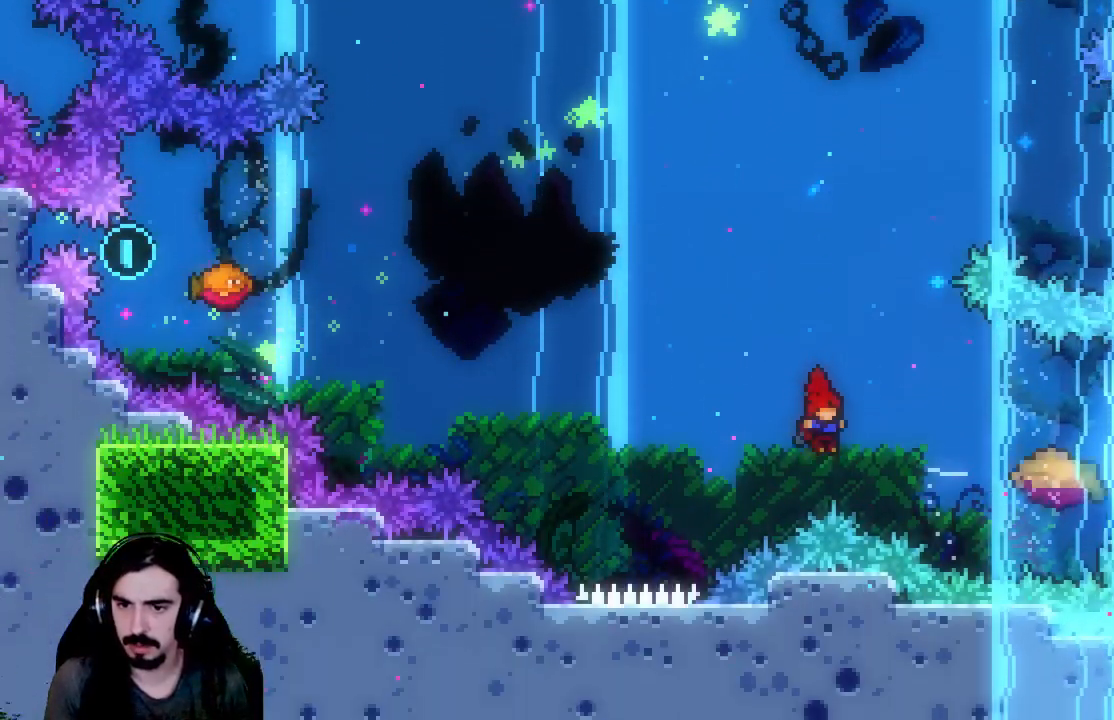
{"buttons": ["DPAD_LEFT"], "left_stick": "center", "events": [[117, "X", "down"], [283, "X", "up"], [317, "DPAD_RIGHT", "up"], [383, "DPAD_LEFT", "down"]]}
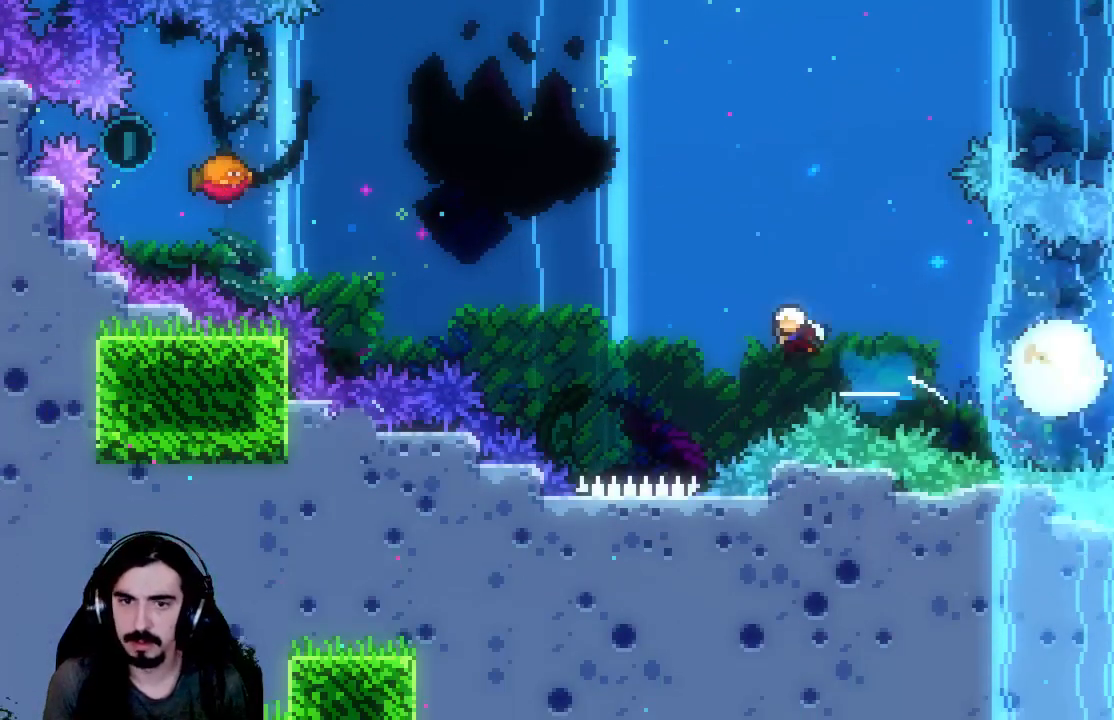
{"buttons": ["DPAD_UP", "DPAD_LEFT"], "left_stick": "center", "events": [[183, "DPAD_UP", "down"], [317, "X", "down"], [483, "X", "up"]]}
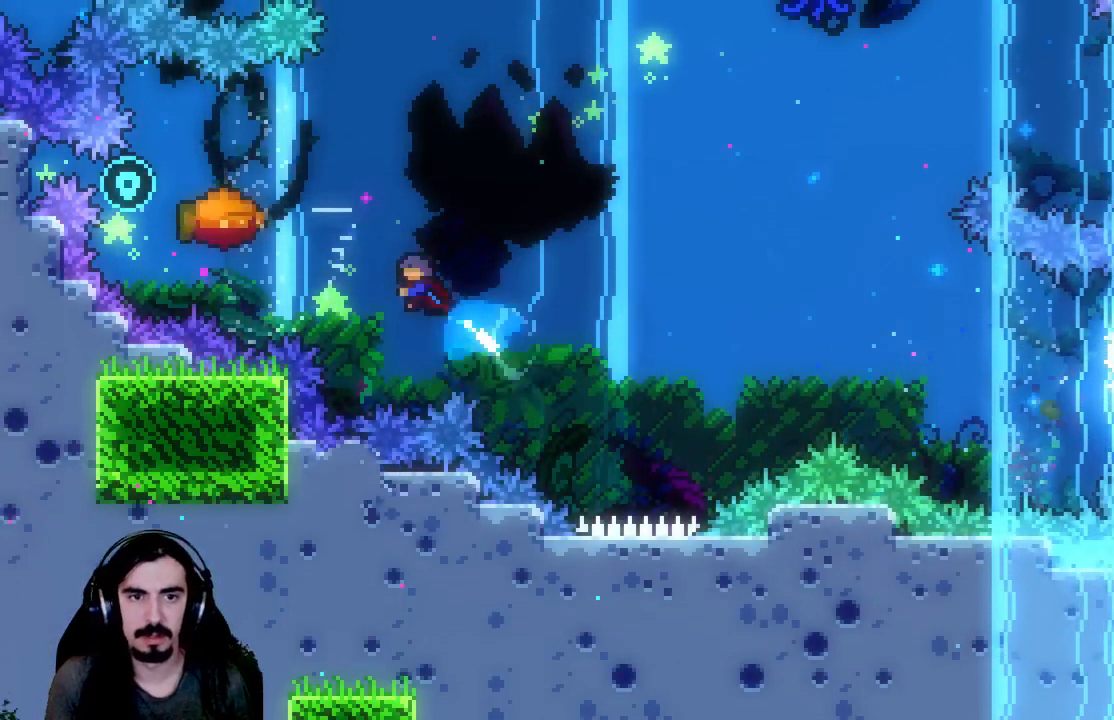
{"buttons": ["DPAD_RIGHT"], "left_stick": "center", "events": [[300, "DPAD_LEFT", "up"], [317, "DPAD_UP", "up"], [350, "DPAD_RIGHT", "down"], [350, "DPAD_UP", "down"], [467, "DPAD_UP", "up"]]}
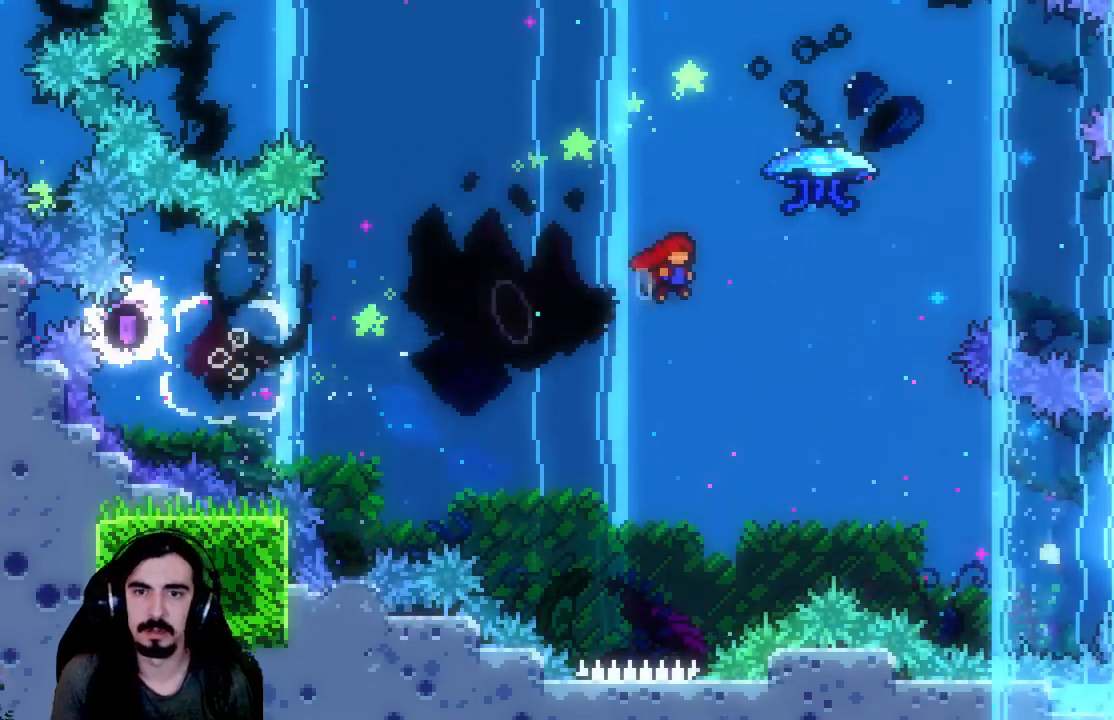
{"buttons": ["X", "R2", "DPAD_UP"], "left_stick": "center", "events": [[133, "DPAD_UP", "down"], [150, "DPAD_RIGHT", "up"], [150, "X", "down"], [250, "R2", "down"]]}
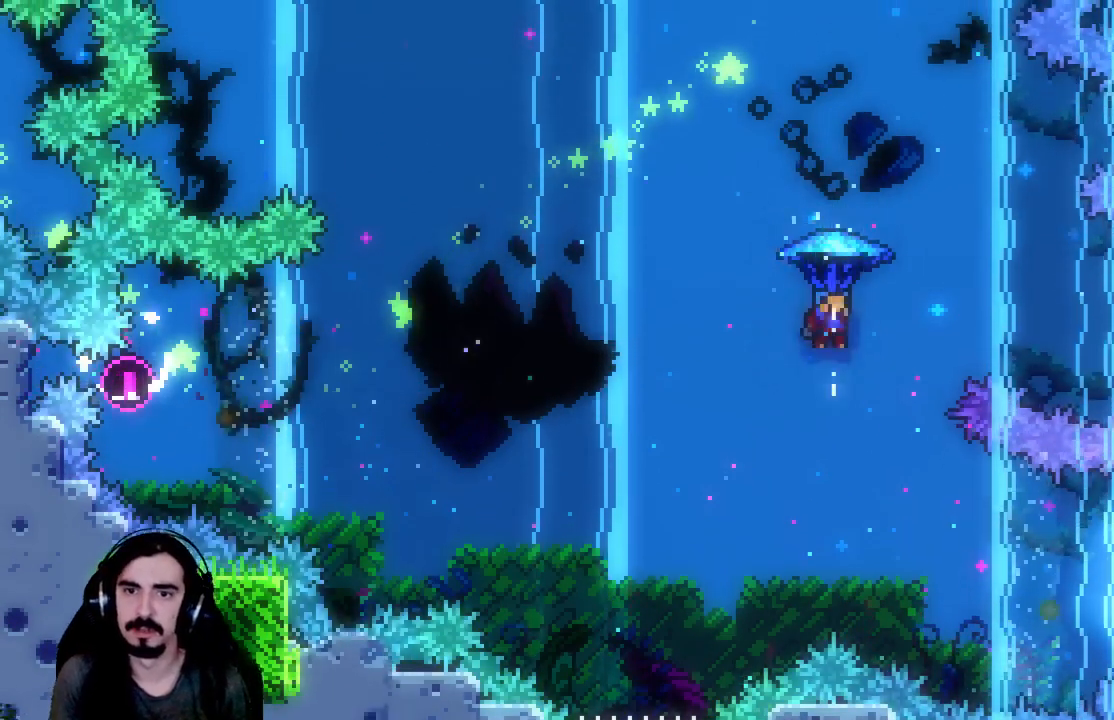
{"buttons": ["X", "R2", "DPAD_UP"], "left_stick": "center", "events": []}
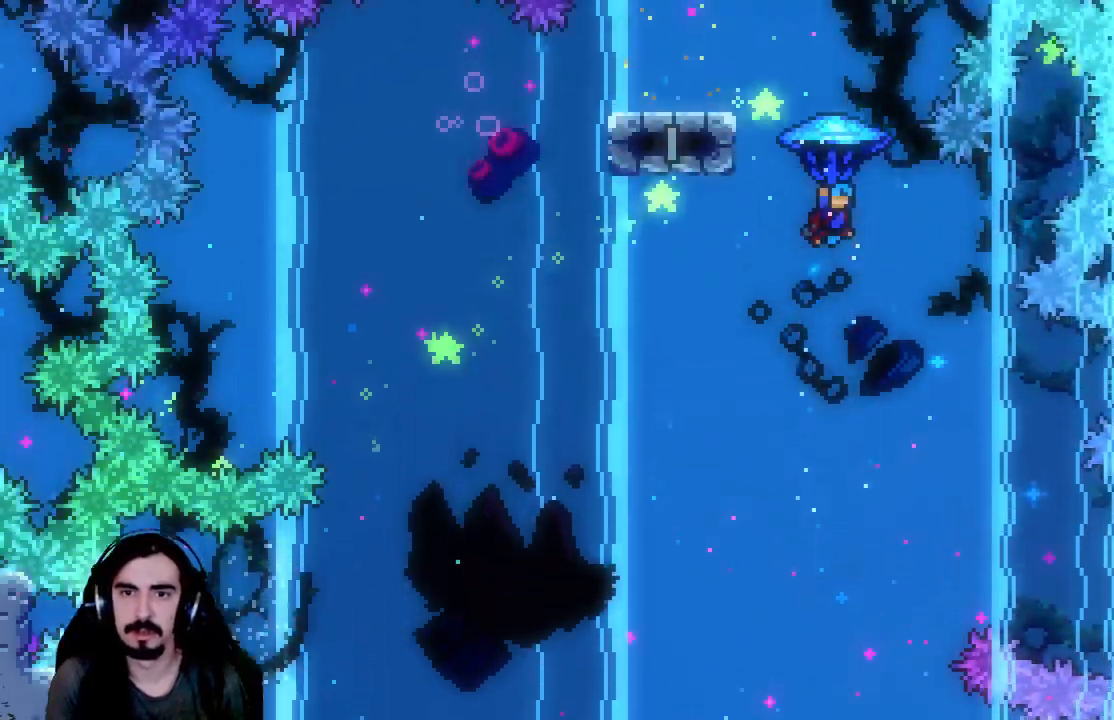
{"buttons": ["R2", "DPAD_UP", "DPAD_LEFT"], "left_stick": "center", "events": [[50, "DPAD_LEFT", "down"], [350, "X", "up"]]}
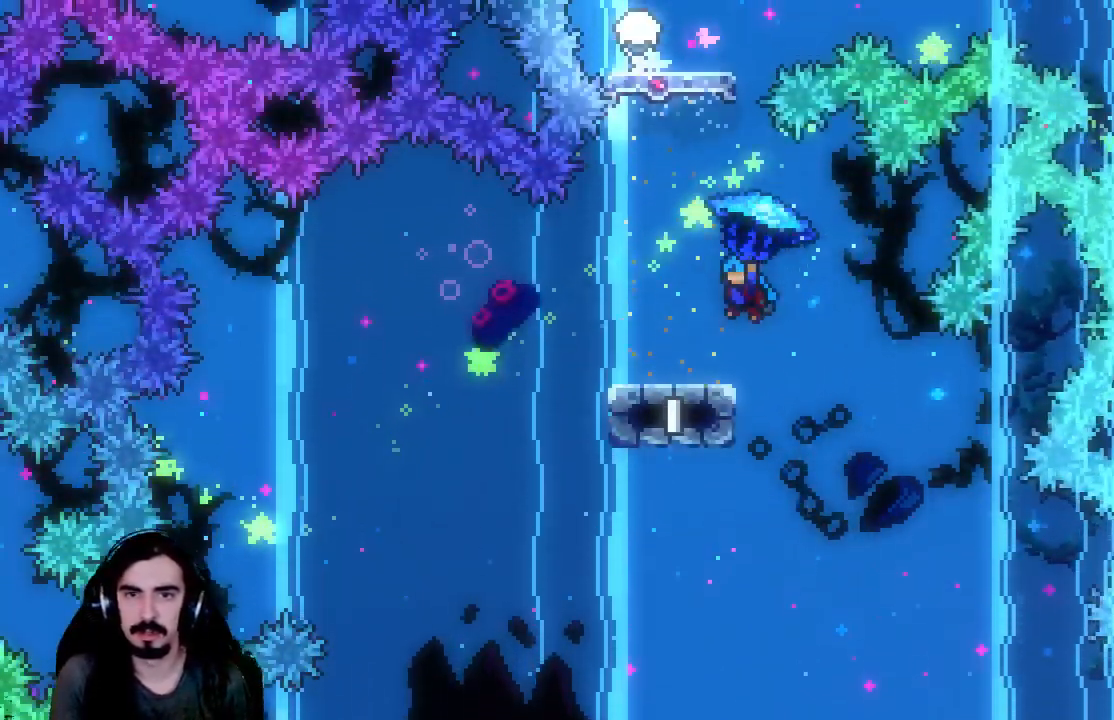
{"buttons": ["R2", "DPAD_RIGHT"], "left_stick": "center", "events": [[50, "DPAD_LEFT", "up"], [50, "DPAD_UP", "up"], [183, "DPAD_RIGHT", "down"]]}
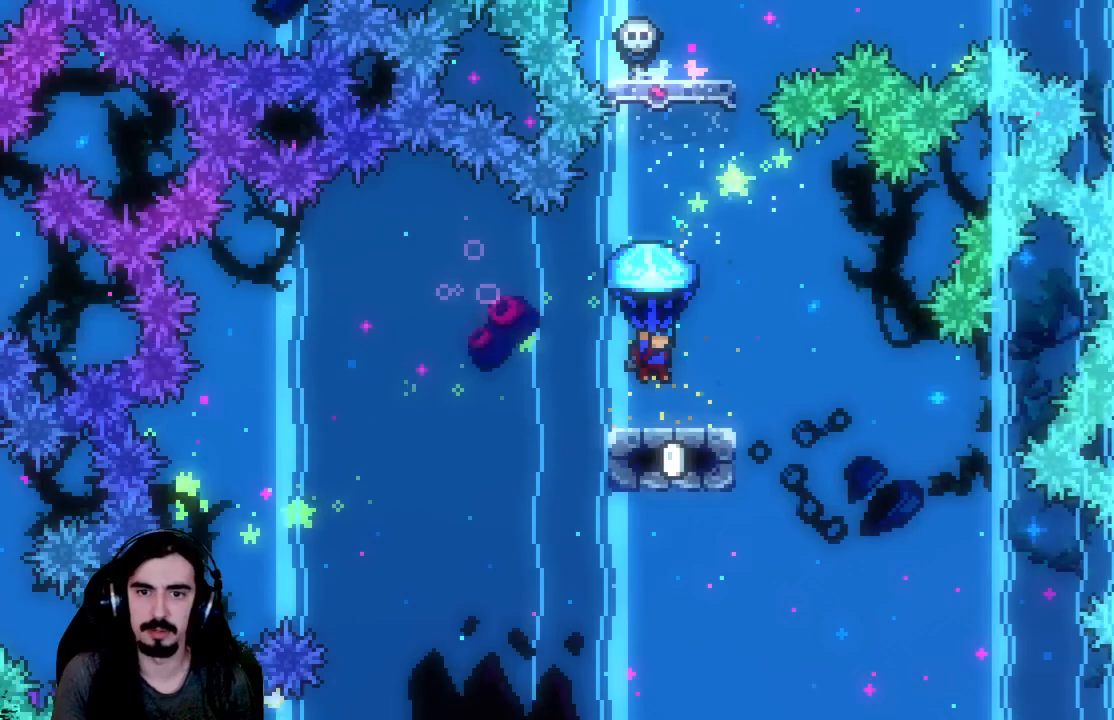
{"buttons": ["R2"], "left_stick": "center", "events": [[33, "DPAD_RIGHT", "up"]]}
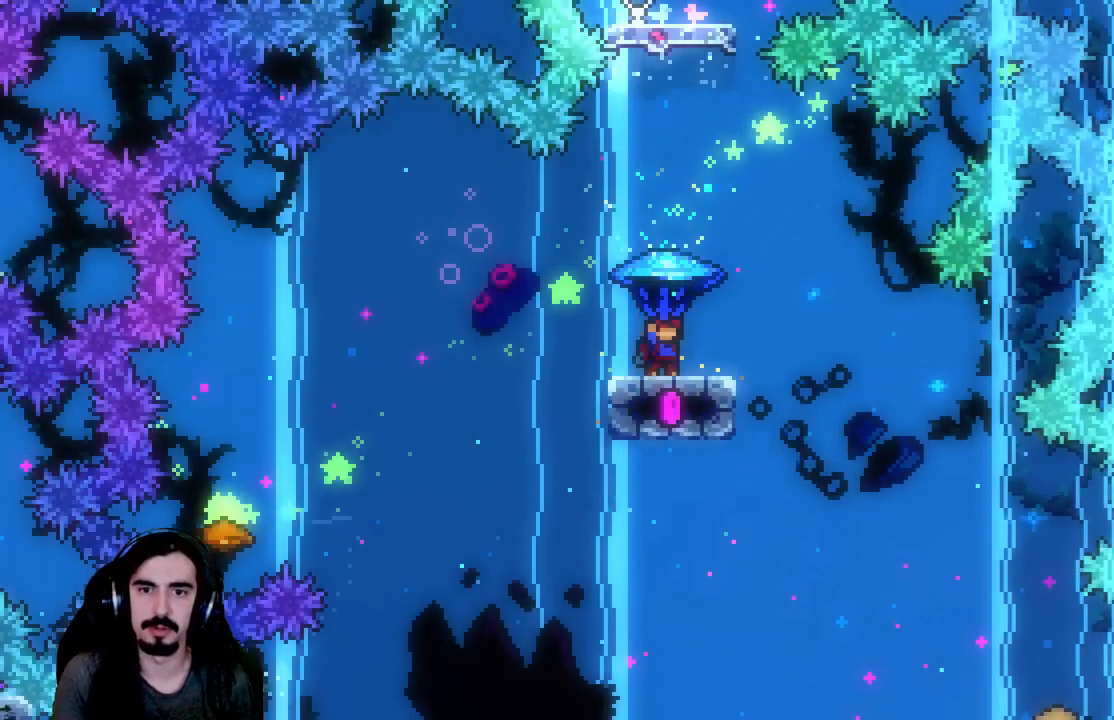
{"buttons": ["A", "R2"], "left_stick": "center", "events": [[433, "A", "down"]]}
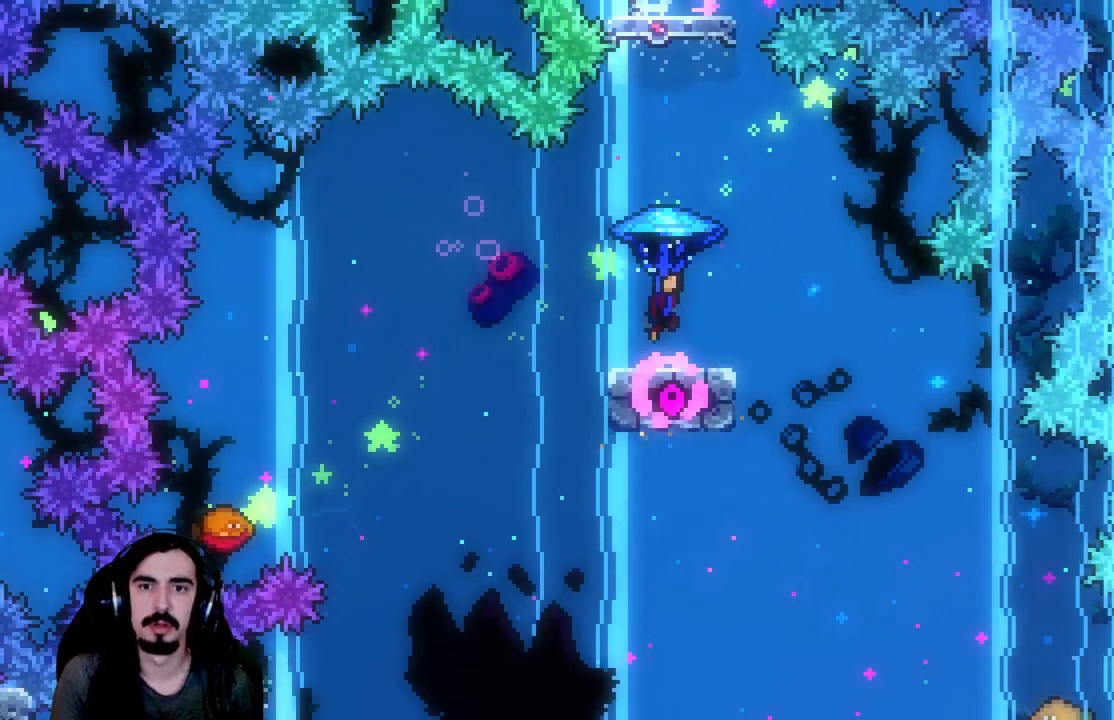
{"buttons": ["A", "R2"], "left_stick": "center", "events": []}
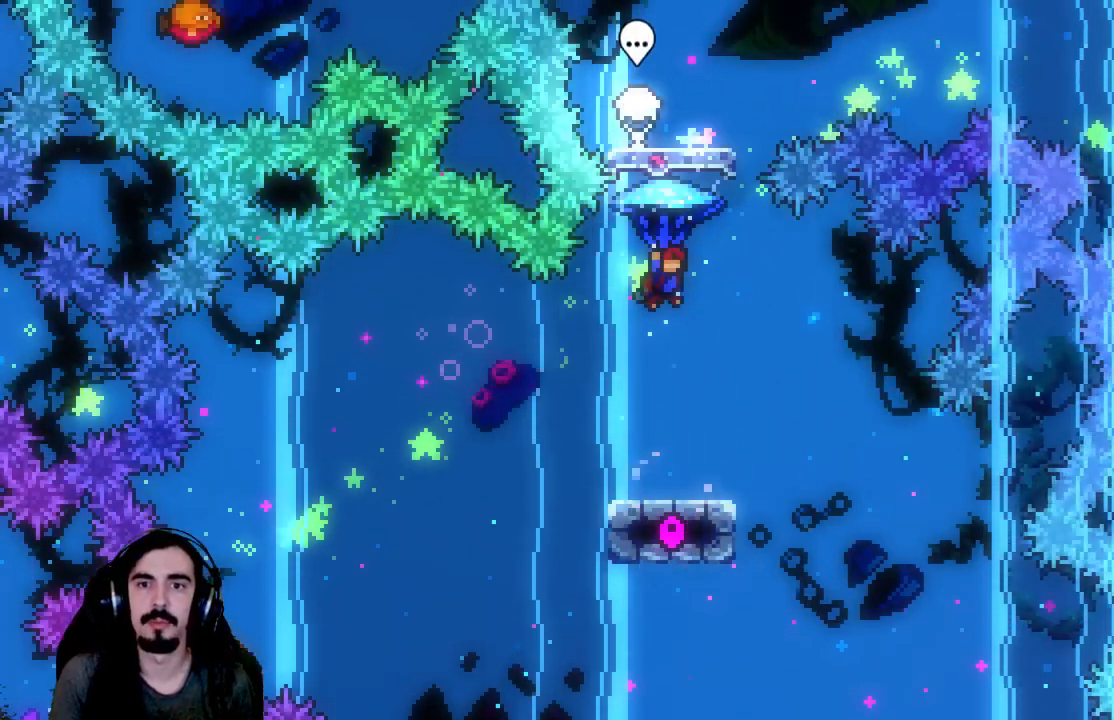
{"buttons": ["R2"], "left_stick": "center", "events": [[133, "A", "up"]]}
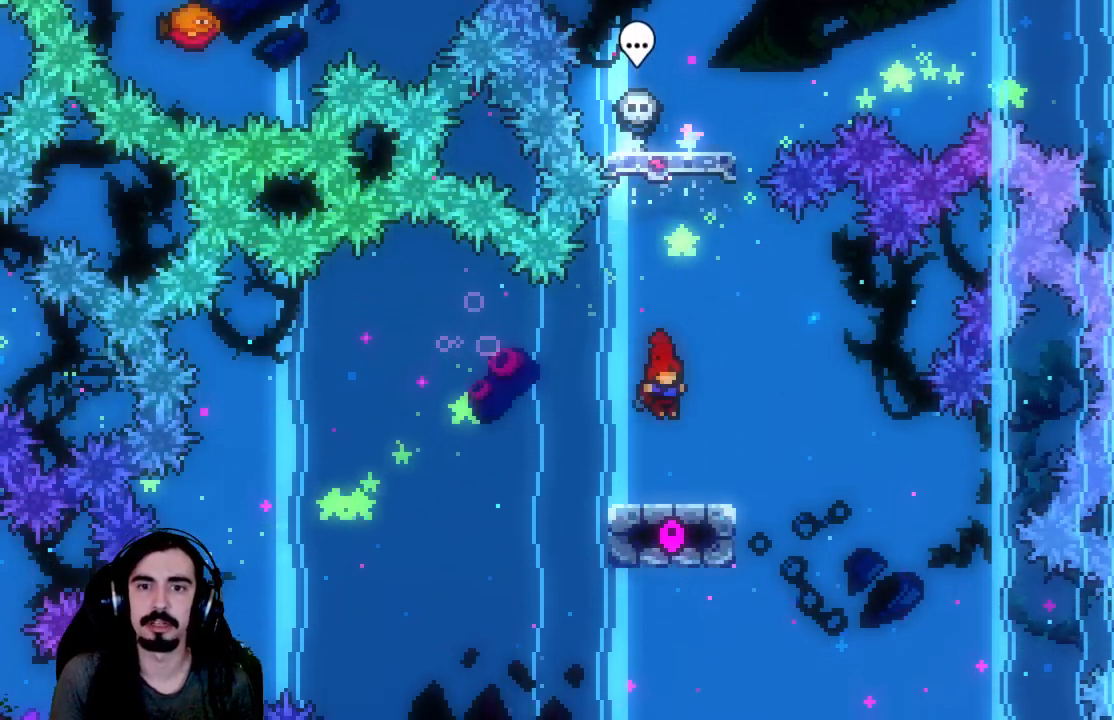
{"buttons": ["A", "R2"], "left_stick": "center", "events": [[450, "A", "down"]]}
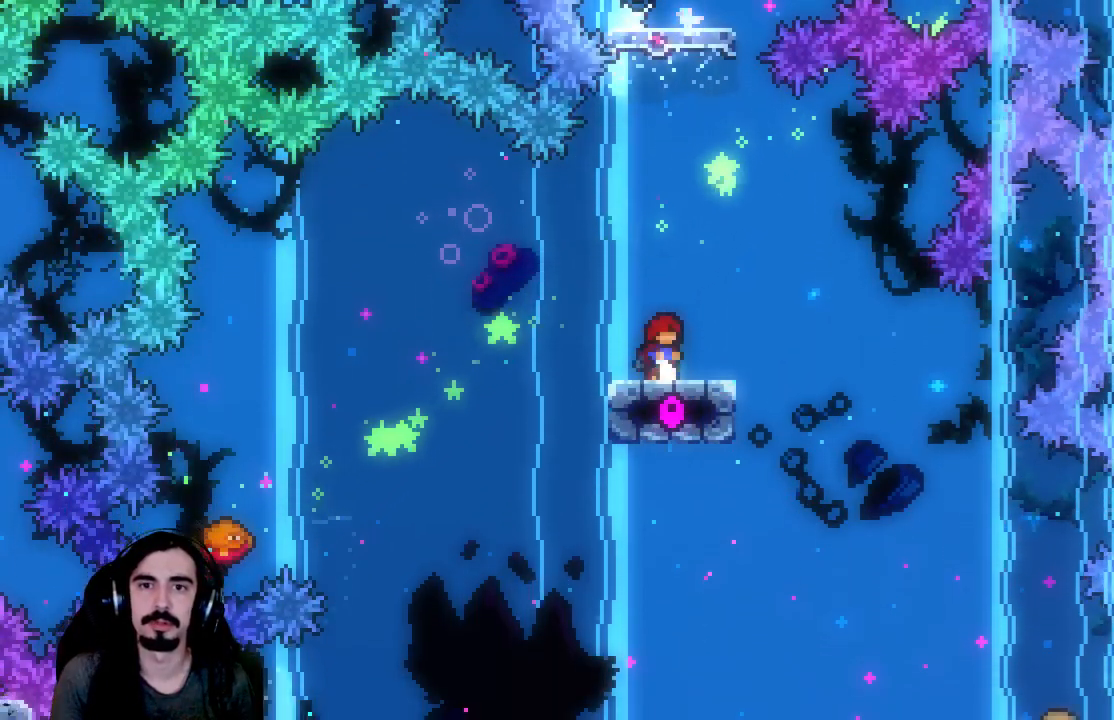
{"buttons": ["X", "R2", "DPAD_UP"], "left_stick": "center", "events": [[233, "DPAD_UP", "down"], [300, "X", "down"], [317, "A", "up"]]}
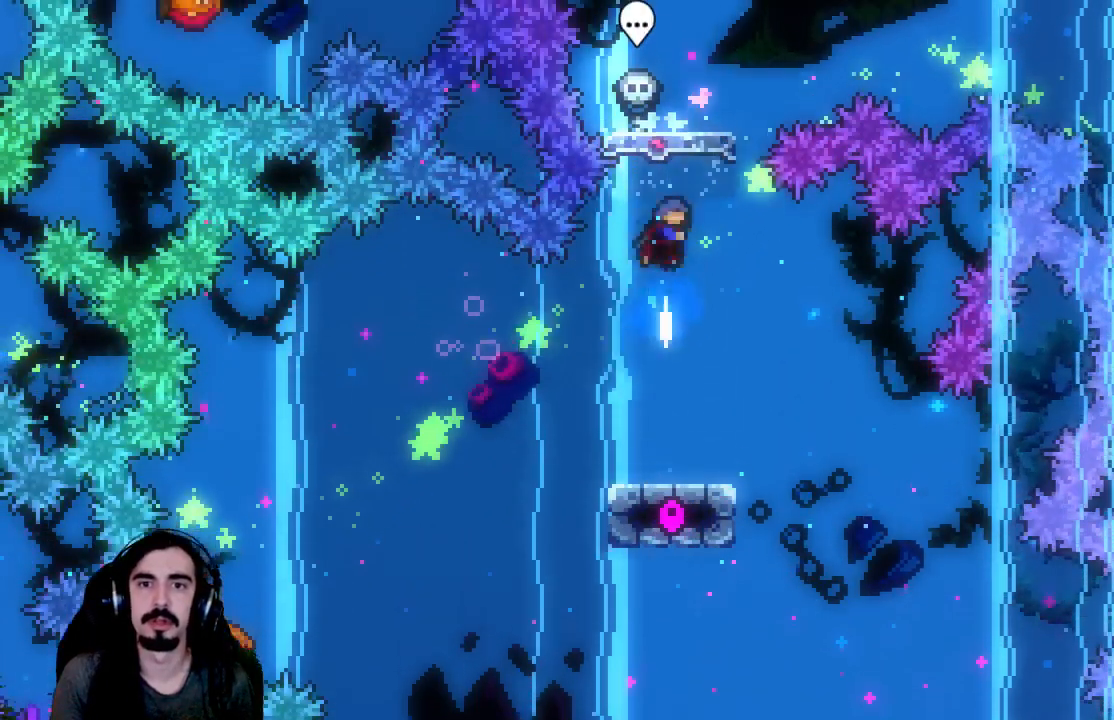
{"buttons": [], "left_stick": "center", "events": [[283, "DPAD_UP", "up"], [283, "X", "up"], [367, "R2", "up"]]}
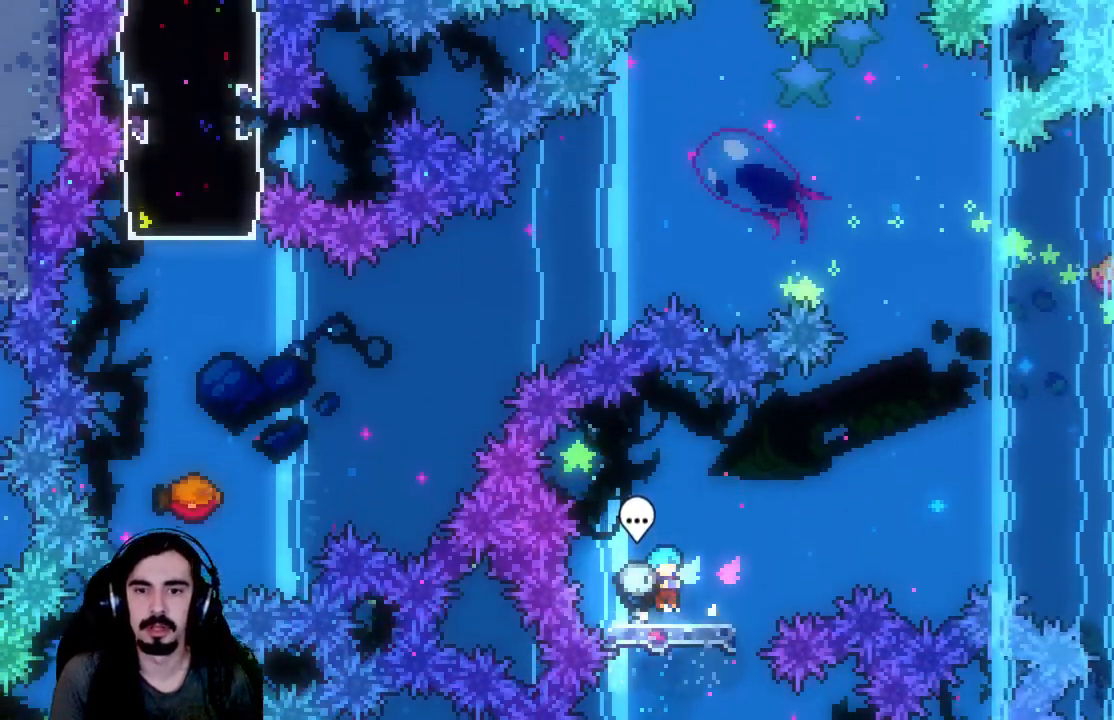
{"buttons": ["B"], "left_stick": "center", "events": [[317, "DPAD_LEFT", "down"], [417, "DPAD_LEFT", "up"], [467, "B", "down"]]}
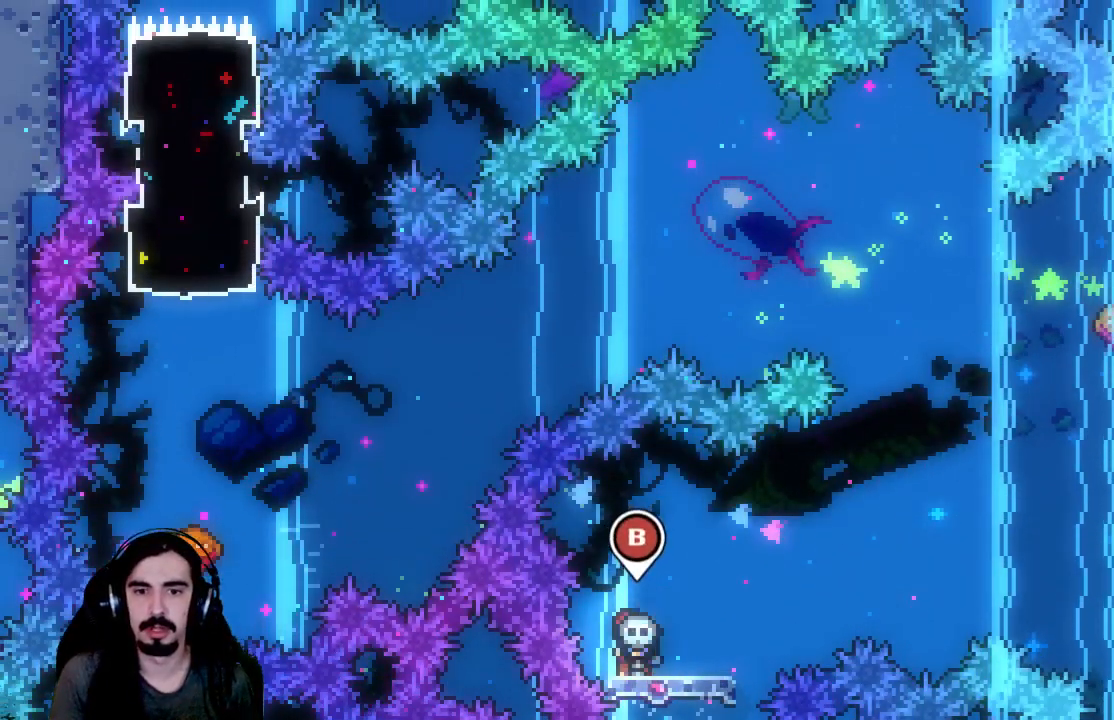
{"buttons": [], "left_stick": "center", "events": [[50, "B", "up"]]}
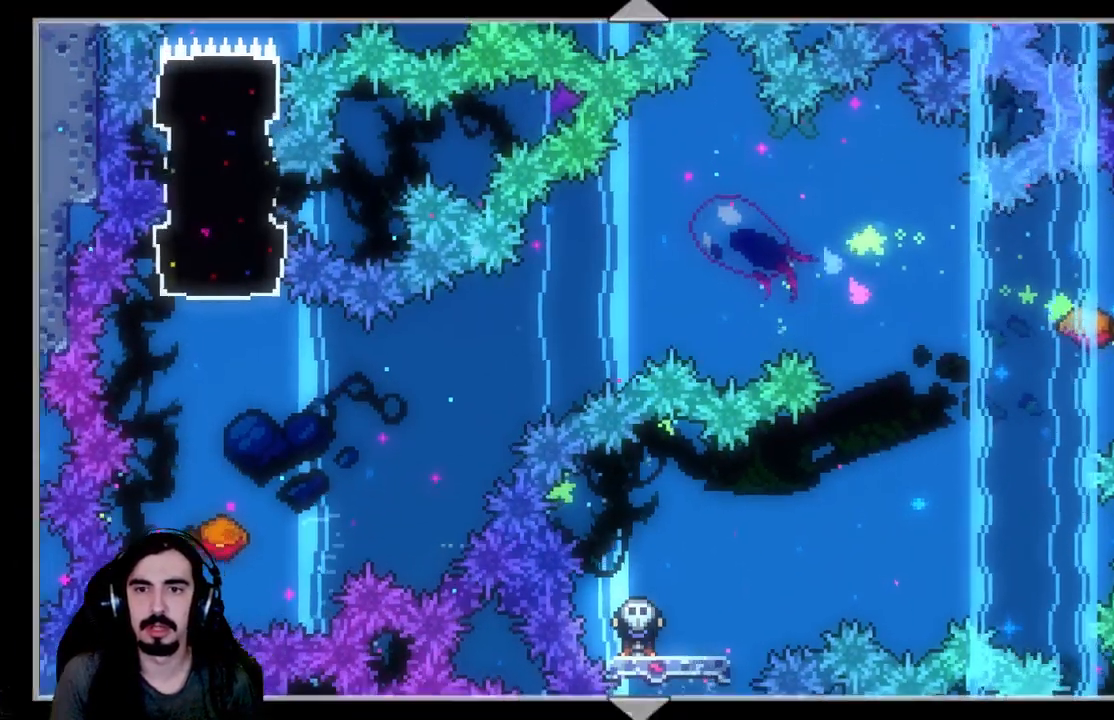
{"buttons": [], "left_stick": "center", "events": []}
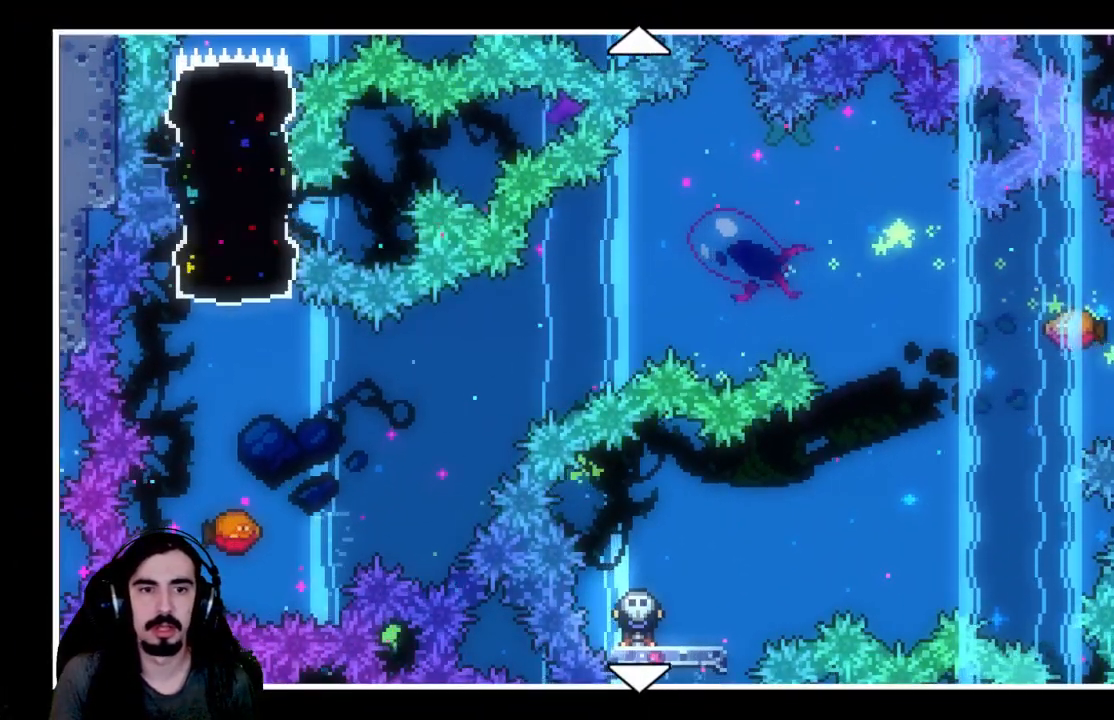
{"buttons": [], "left_stick": "center", "events": [[50, "B", "down"], [167, "B", "up"]]}
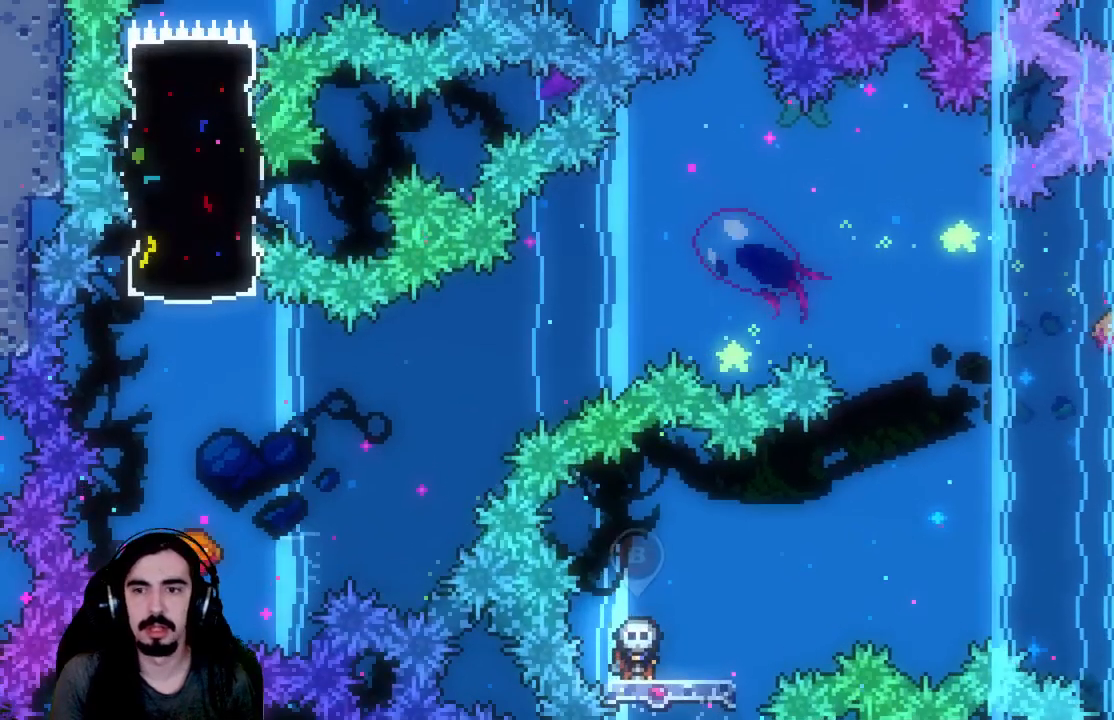
{"buttons": ["A", "DPAD_RIGHT"], "left_stick": "center", "events": [[117, "DPAD_RIGHT", "down"], [350, "A", "down"]]}
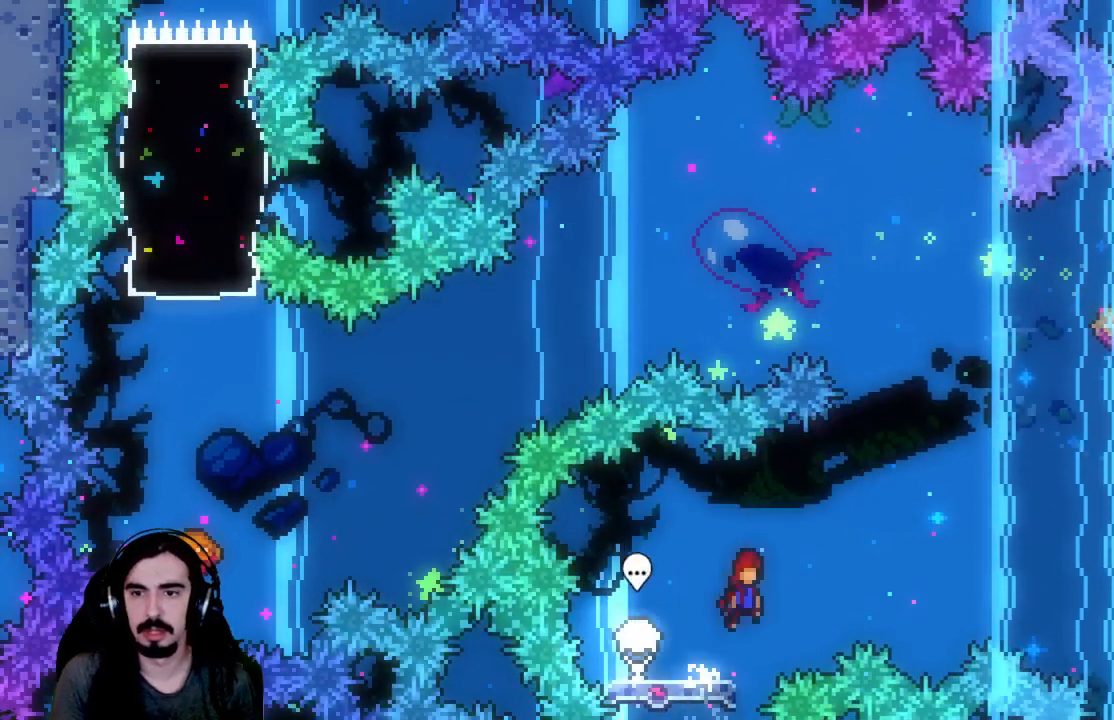
{"buttons": ["X", "DPAD_UP", "DPAD_RIGHT"], "left_stick": "center", "events": [[117, "DPAD_UP", "down"], [200, "A", "up"], [250, "X", "down"]]}
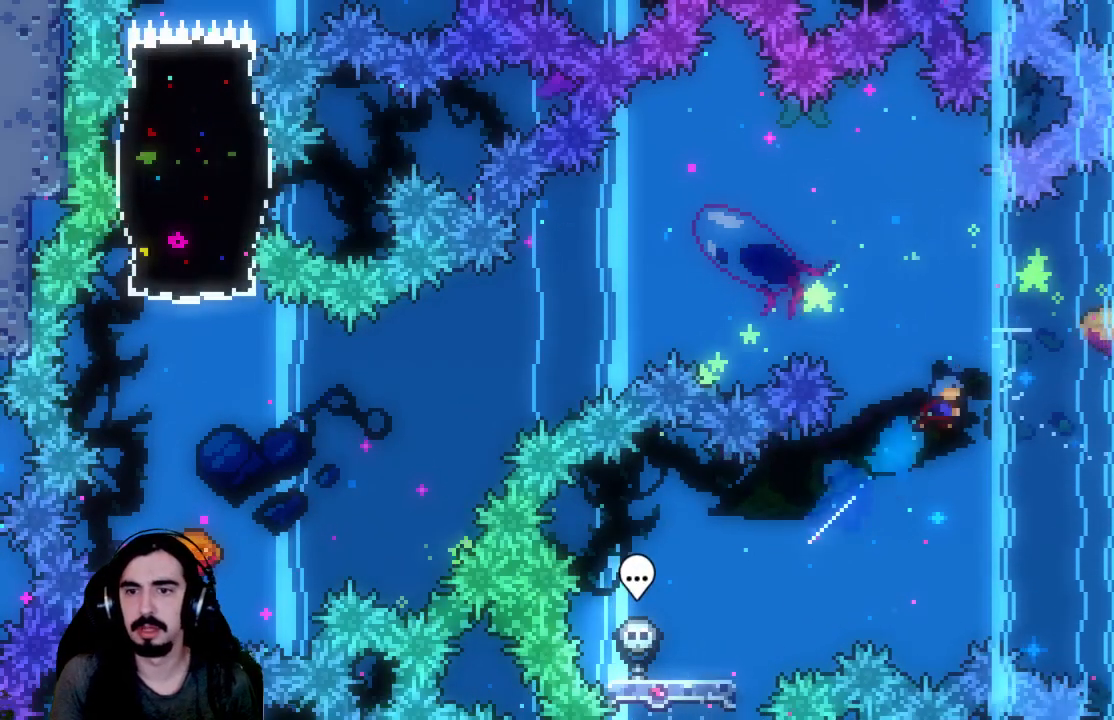
{"buttons": ["R2", "DPAD_LEFT"], "left_stick": "center", "events": [[150, "DPAD_RIGHT", "up"], [150, "R2", "down"], [200, "DPAD_LEFT", "down"], [200, "X", "up"], [417, "DPAD_UP", "up"]]}
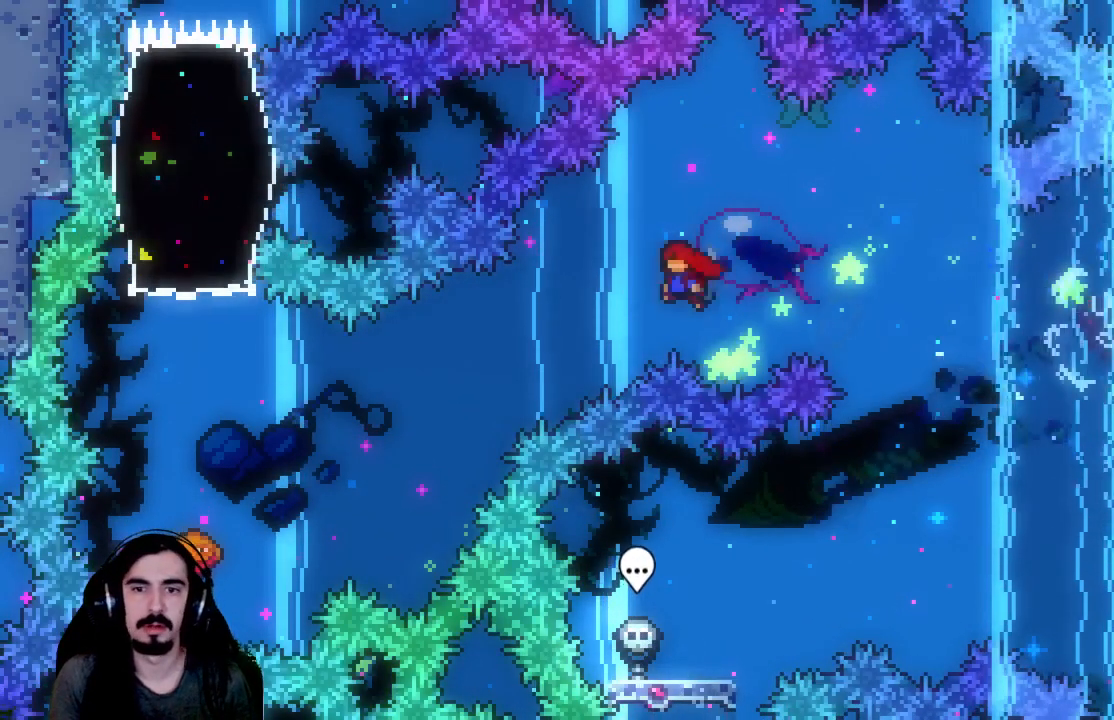
{"buttons": ["R2"], "left_stick": "center", "events": [[467, "DPAD_LEFT", "up"]]}
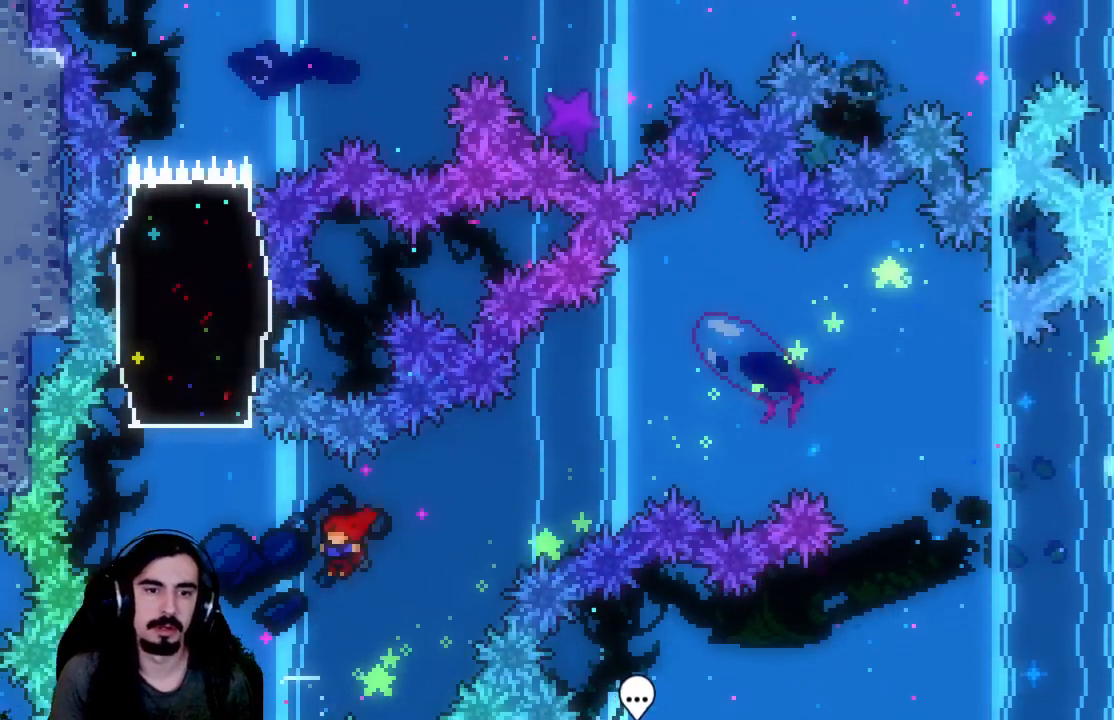
{"buttons": ["R2", "DPAD_UP", "DPAD_LEFT"], "left_stick": "center", "events": [[417, "DPAD_UP", "down"], [450, "DPAD_LEFT", "down"]]}